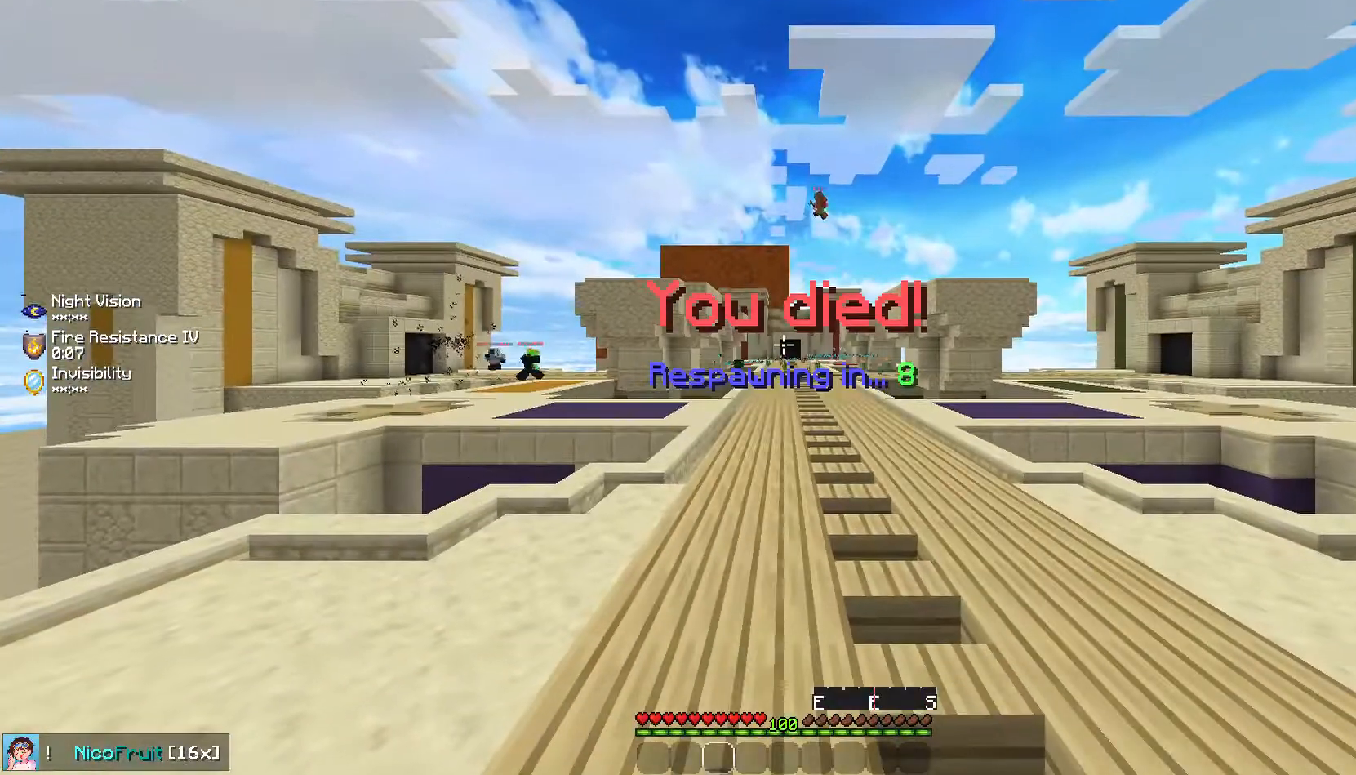
Gameplay with keyboard and mouse; each line is a JSON object with the keys and mouse buttons held at the frame after it. "events" lists presses ("down") and releases ("up") of "down", "left", "right", "space", "up", "mouse_left" and "mouse_right" between this image and that frame as [ms after this image, input, new state], when the widget could be followed in between. "mouse_left", "mouse_right" = the "left", "right" buttons of the "mouse" list. No other keys are recorded. Fast repeated clicks can show as one long hold. Mouse movement is not recorded.
{"keys": ["up"], "mouse": [], "events": [[436, "up", "down"]]}
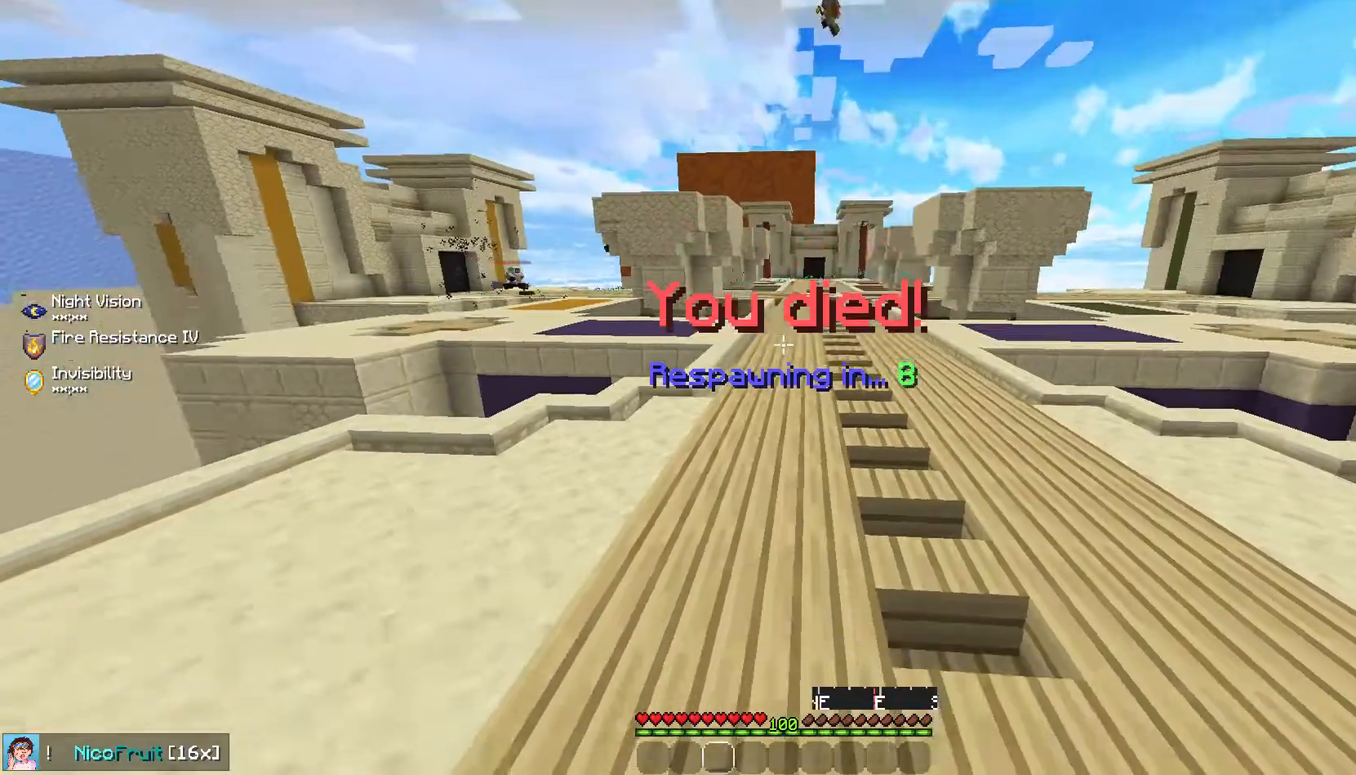
{"keys": ["up"], "mouse": [], "events": []}
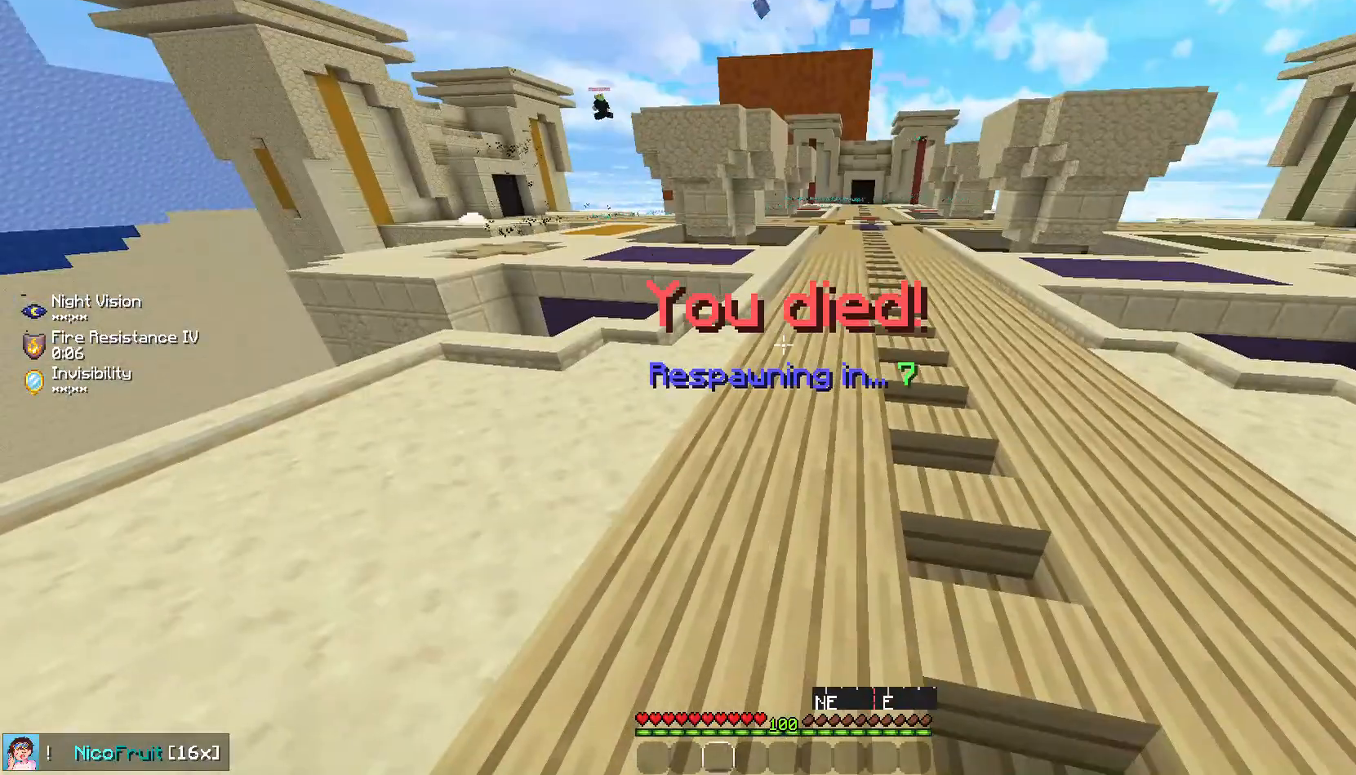
{"keys": ["up"], "mouse": [], "events": []}
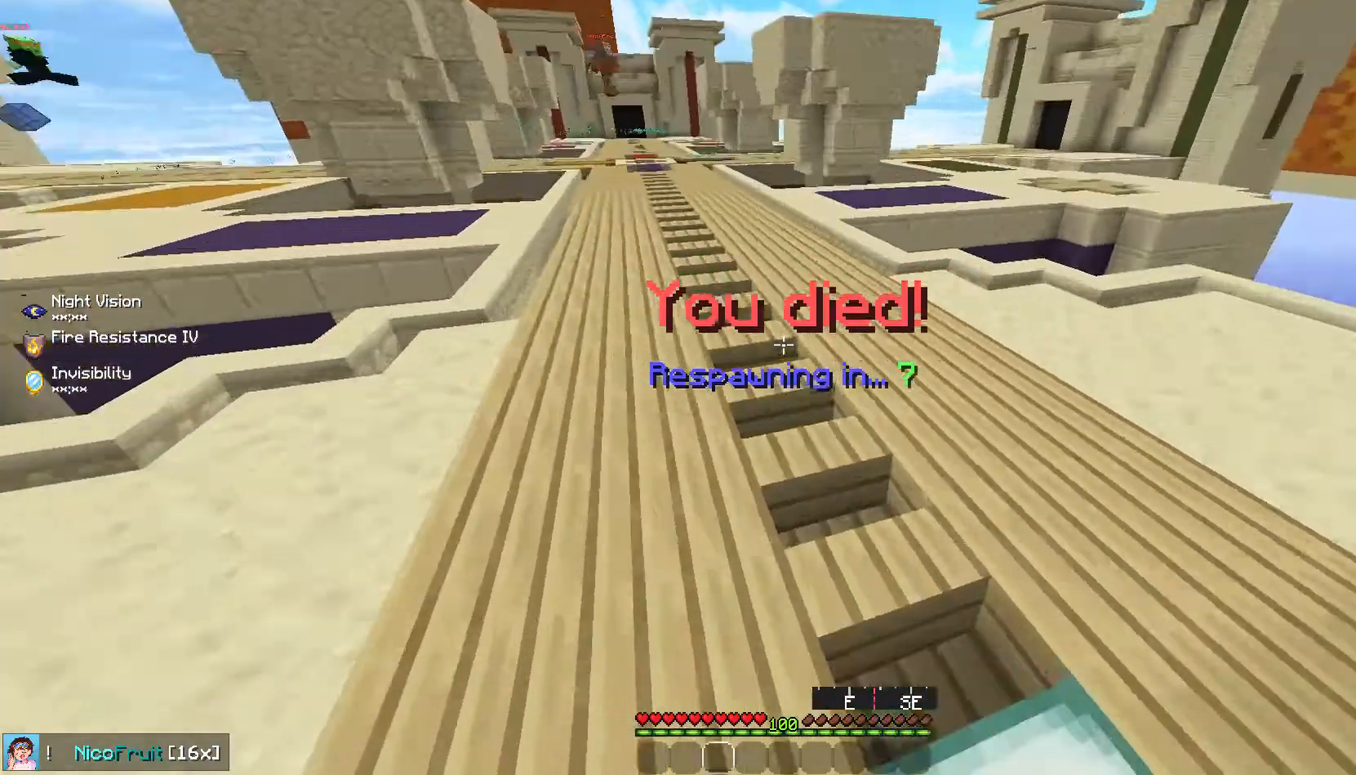
{"keys": ["up"], "mouse": [], "events": []}
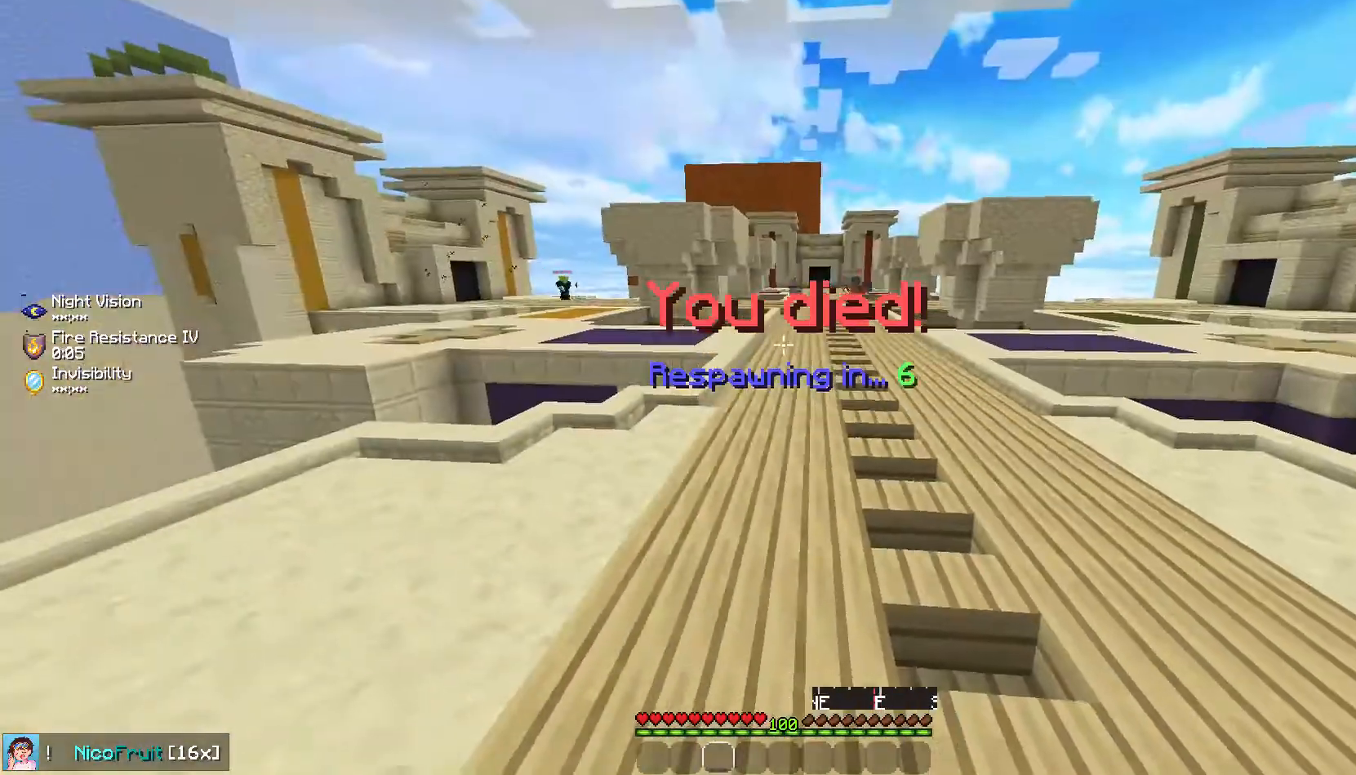
{"keys": [], "mouse": [], "events": [[469, "up", "up"]]}
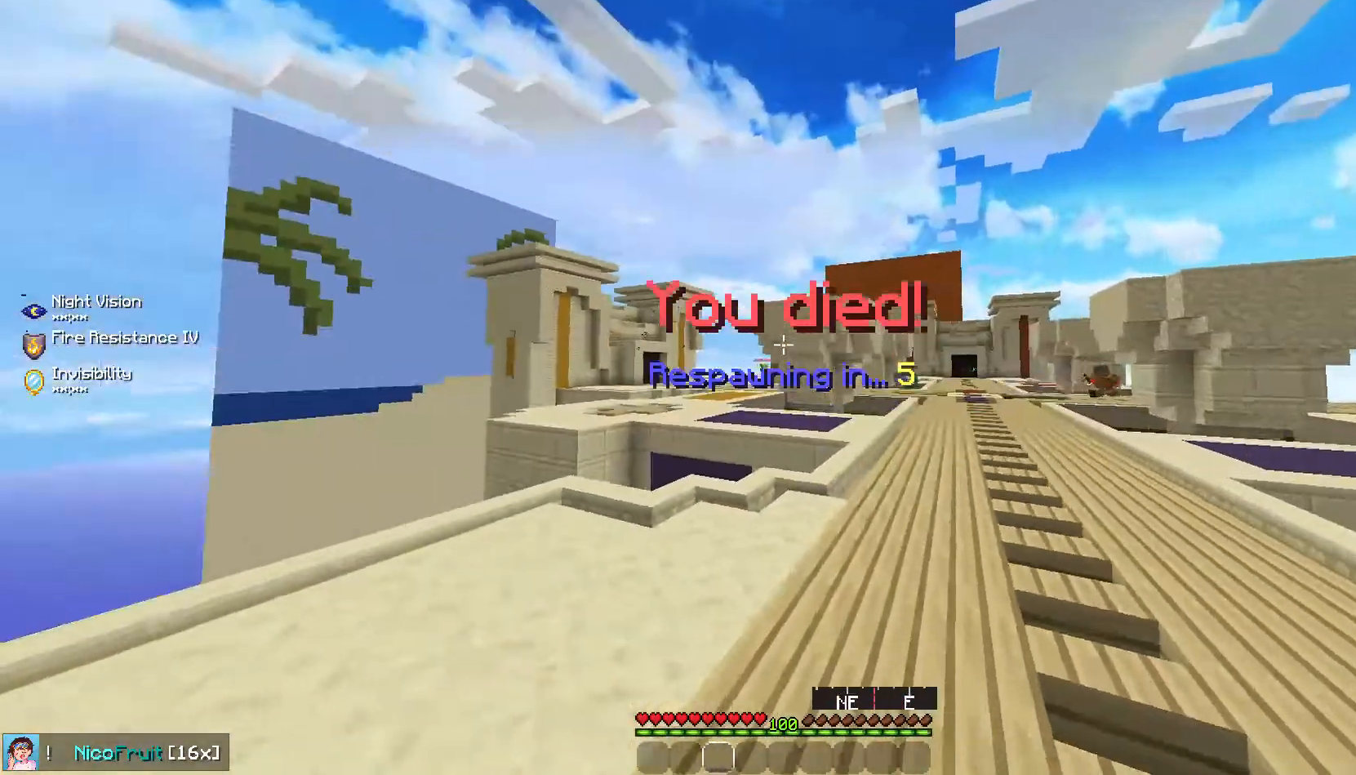
{"keys": [], "mouse": [], "events": []}
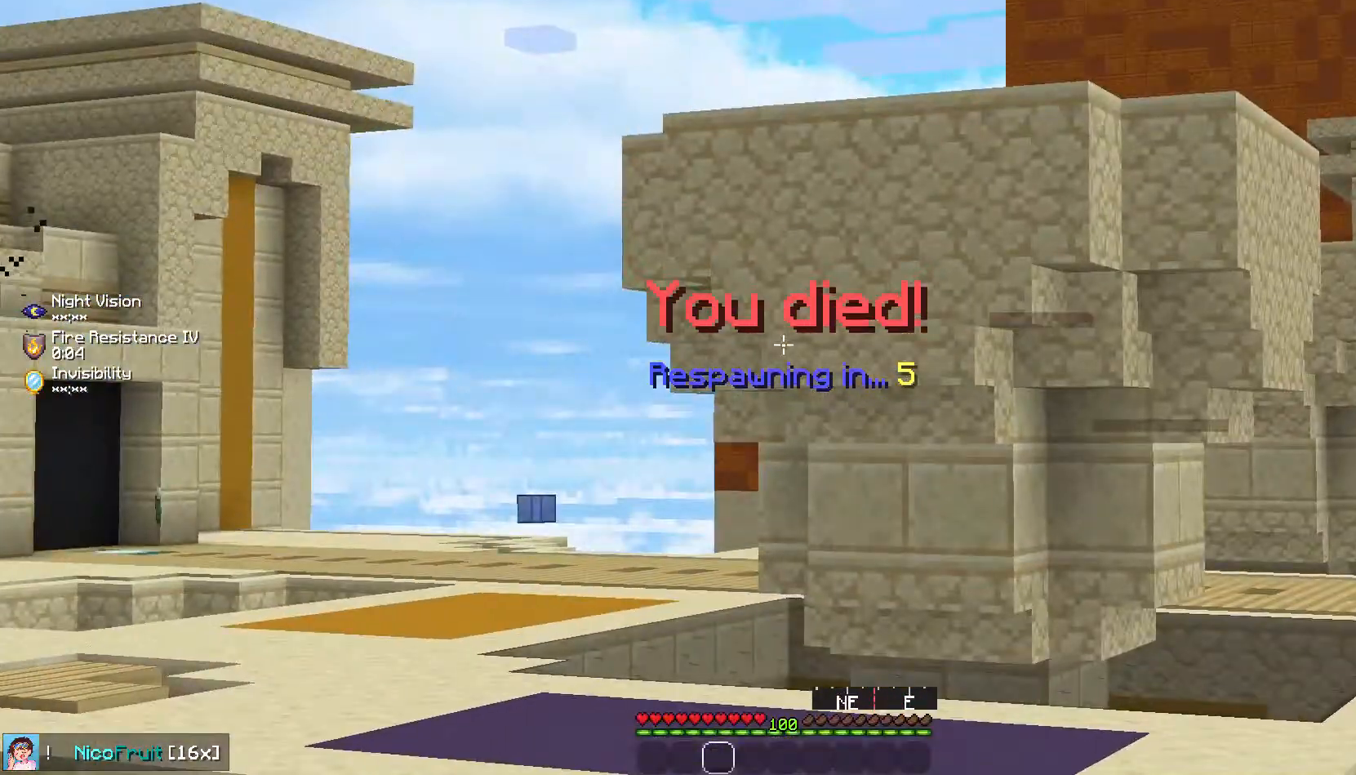
{"keys": [], "mouse": [], "events": []}
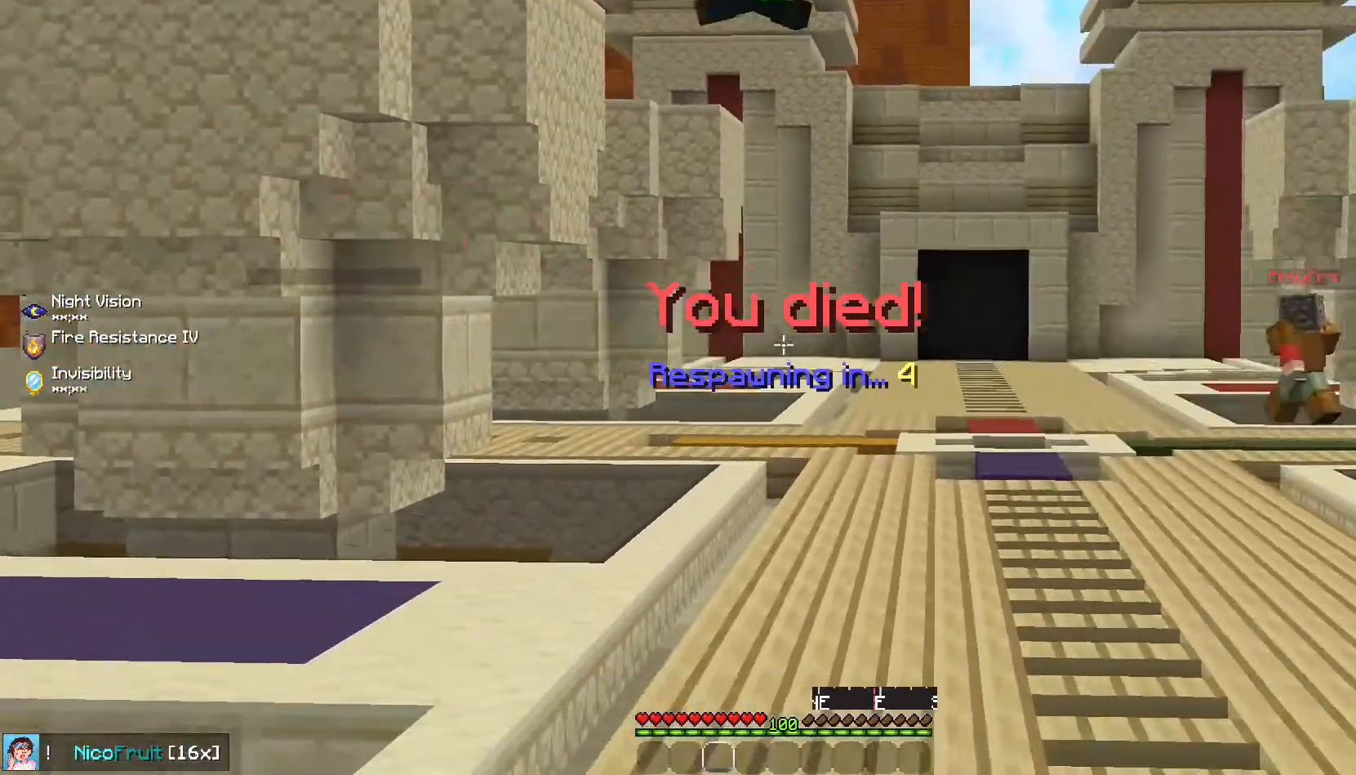
{"keys": [], "mouse": [], "events": []}
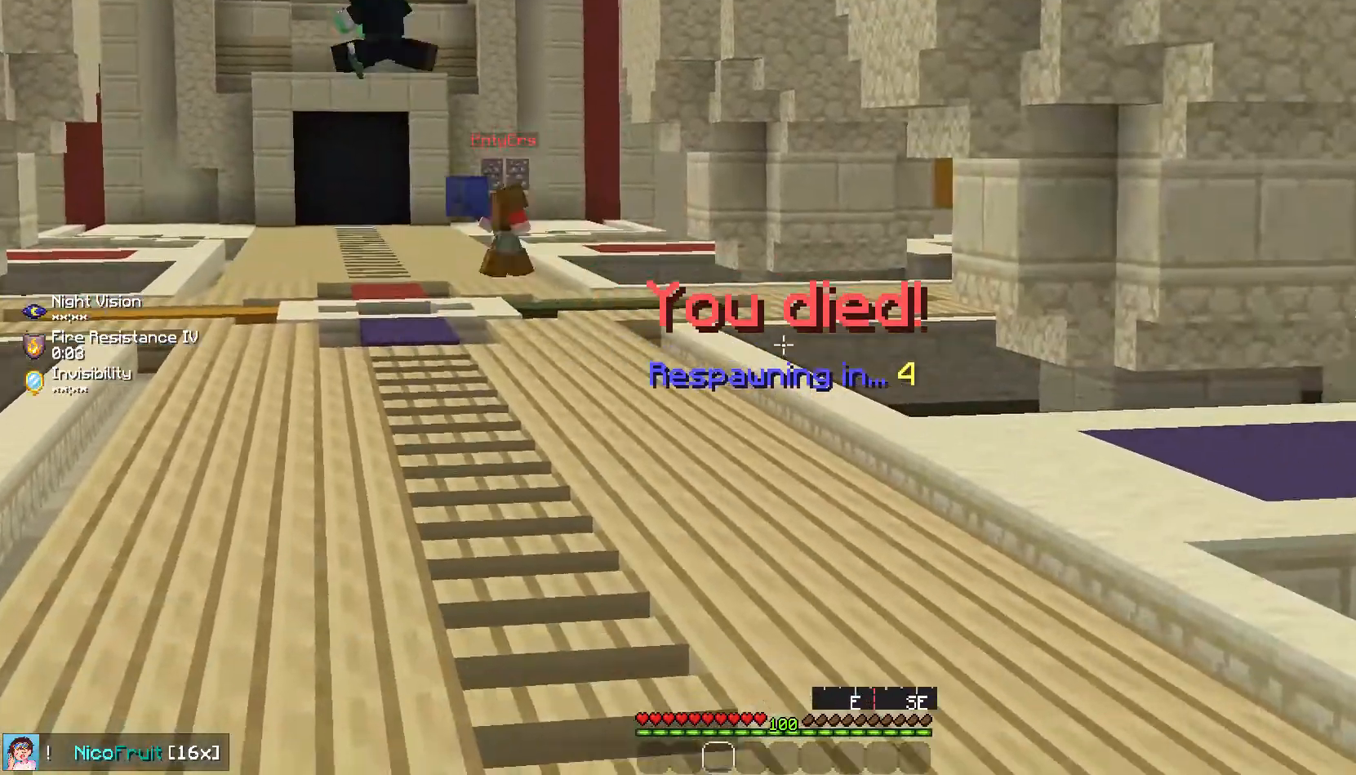
{"keys": [], "mouse": [], "events": []}
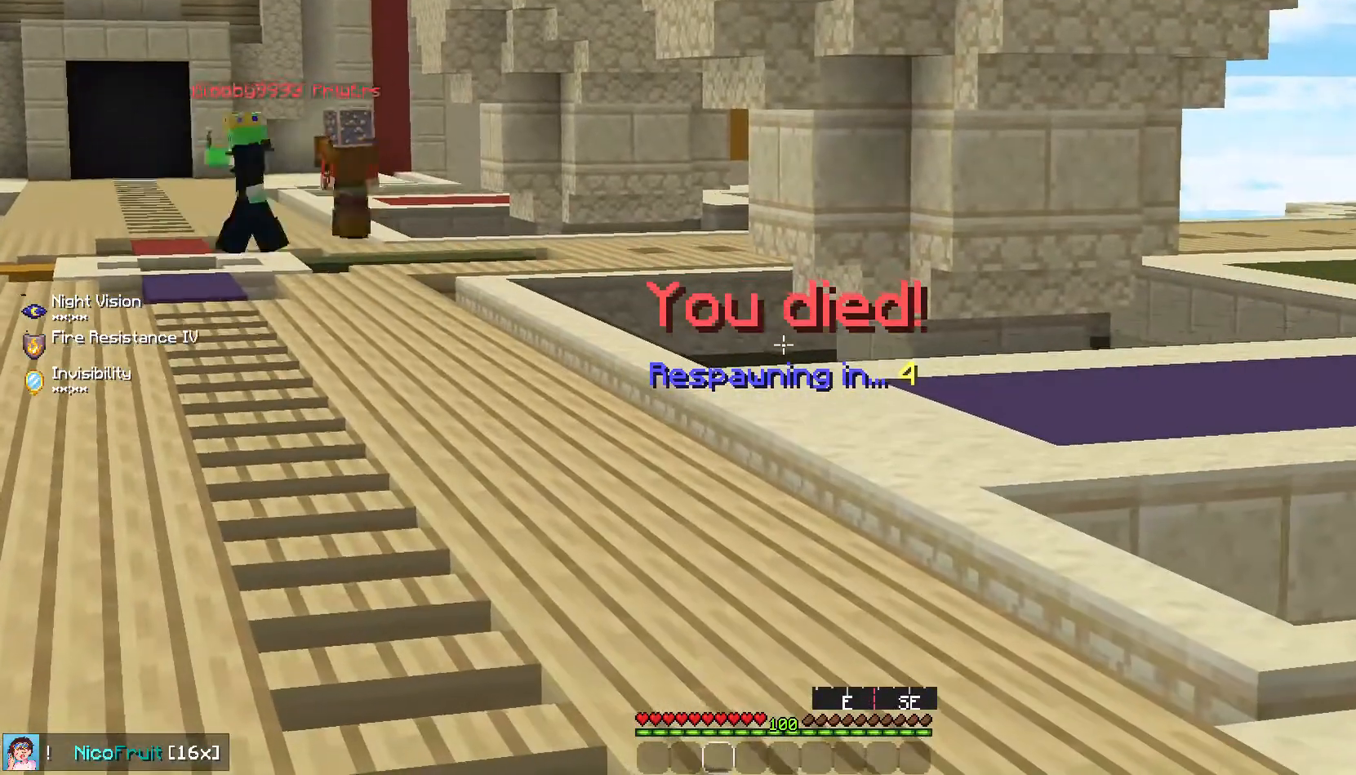
{"keys": [], "mouse": [], "events": []}
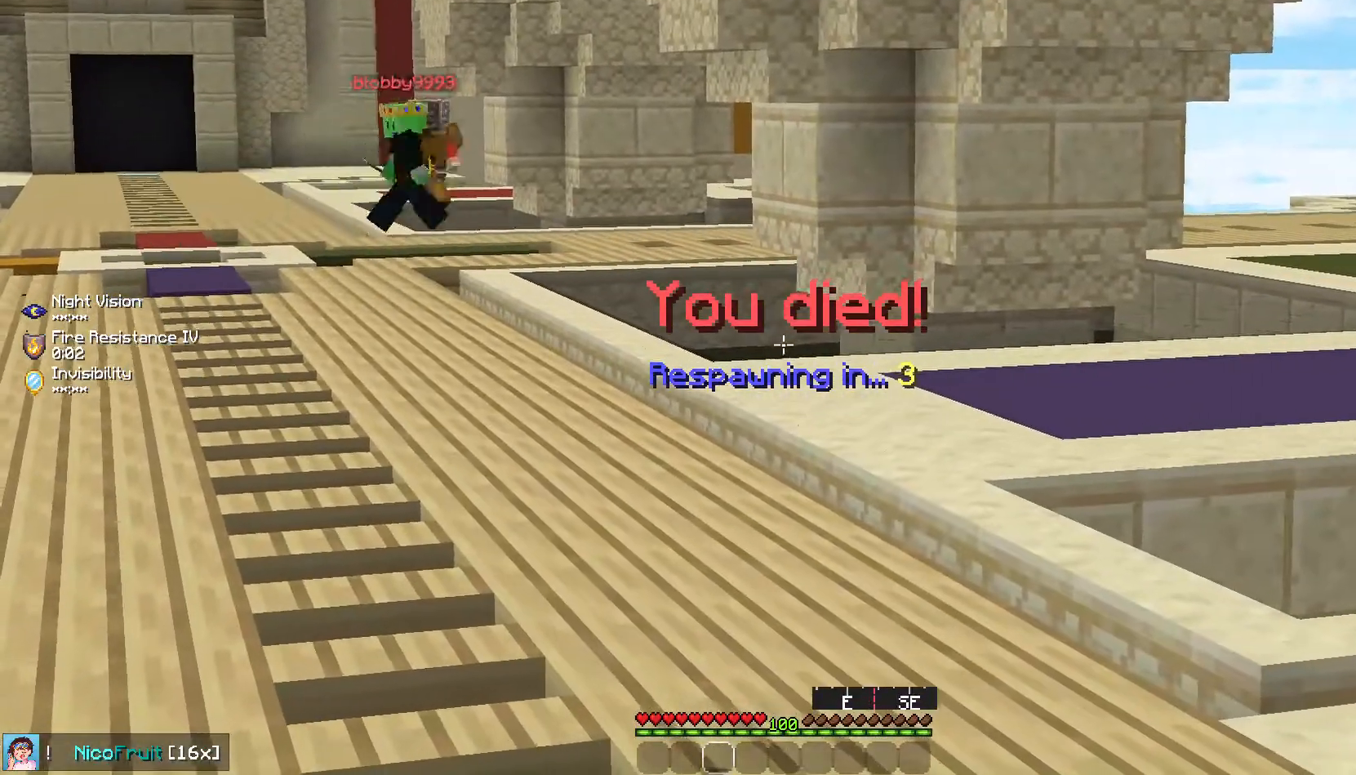
{"keys": ["up"], "mouse": [], "events": [[235, "up", "down"]]}
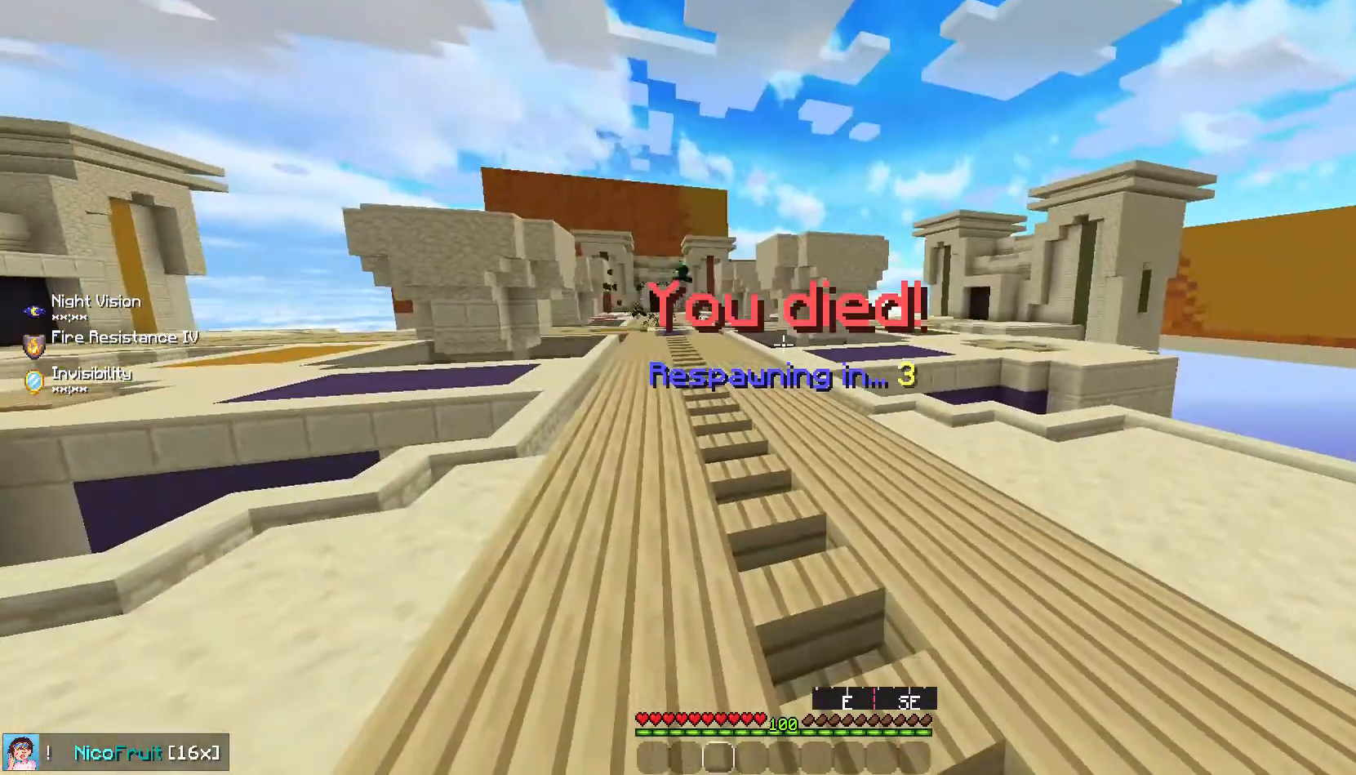
{"keys": ["up"], "mouse": [], "events": []}
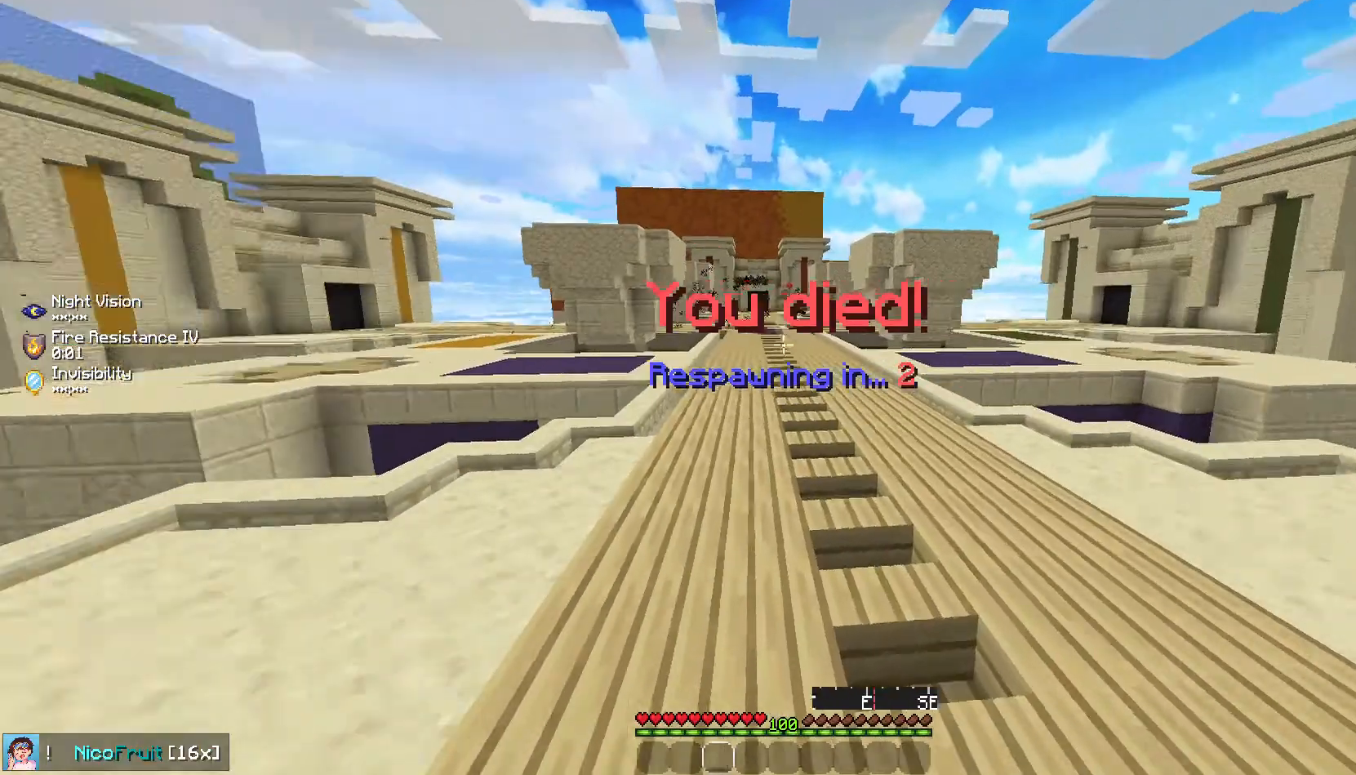
{"keys": ["up"], "mouse": [], "events": []}
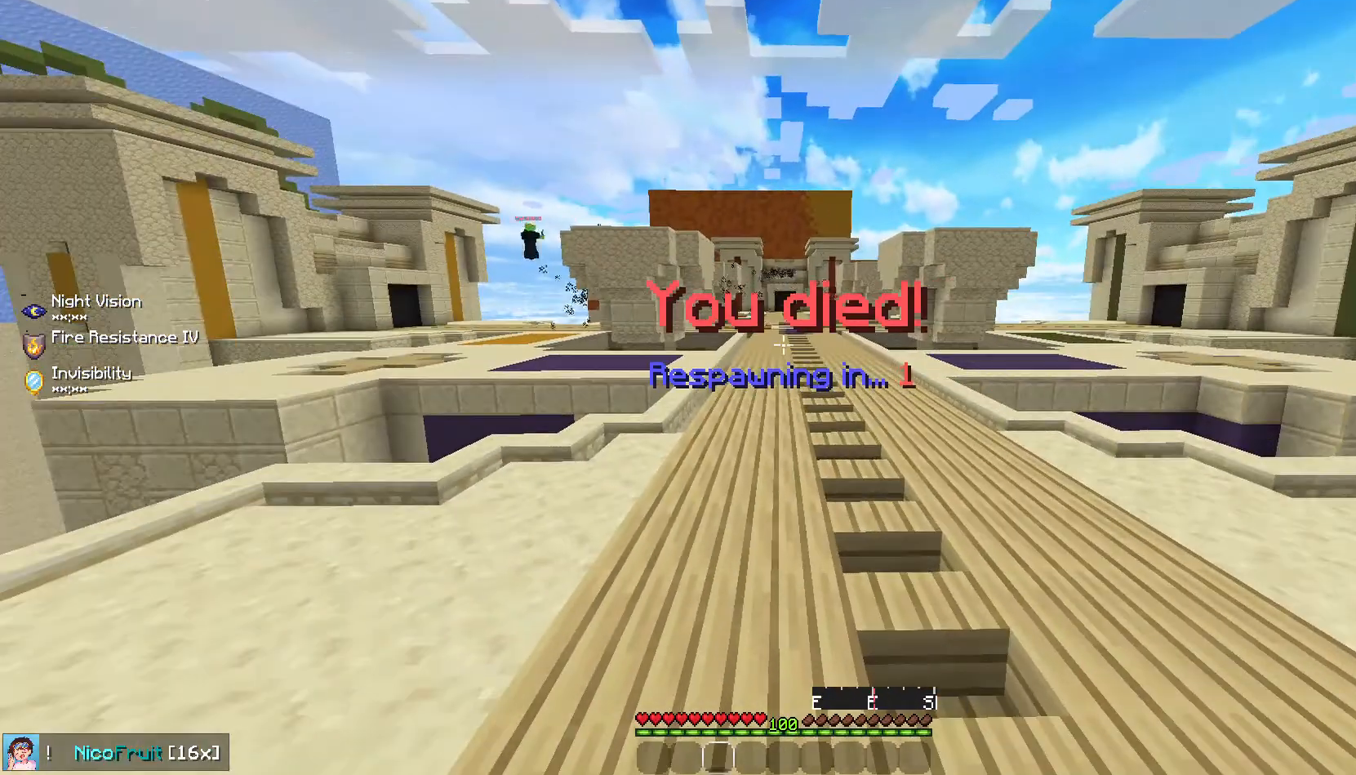
{"keys": ["up"], "mouse": [], "events": []}
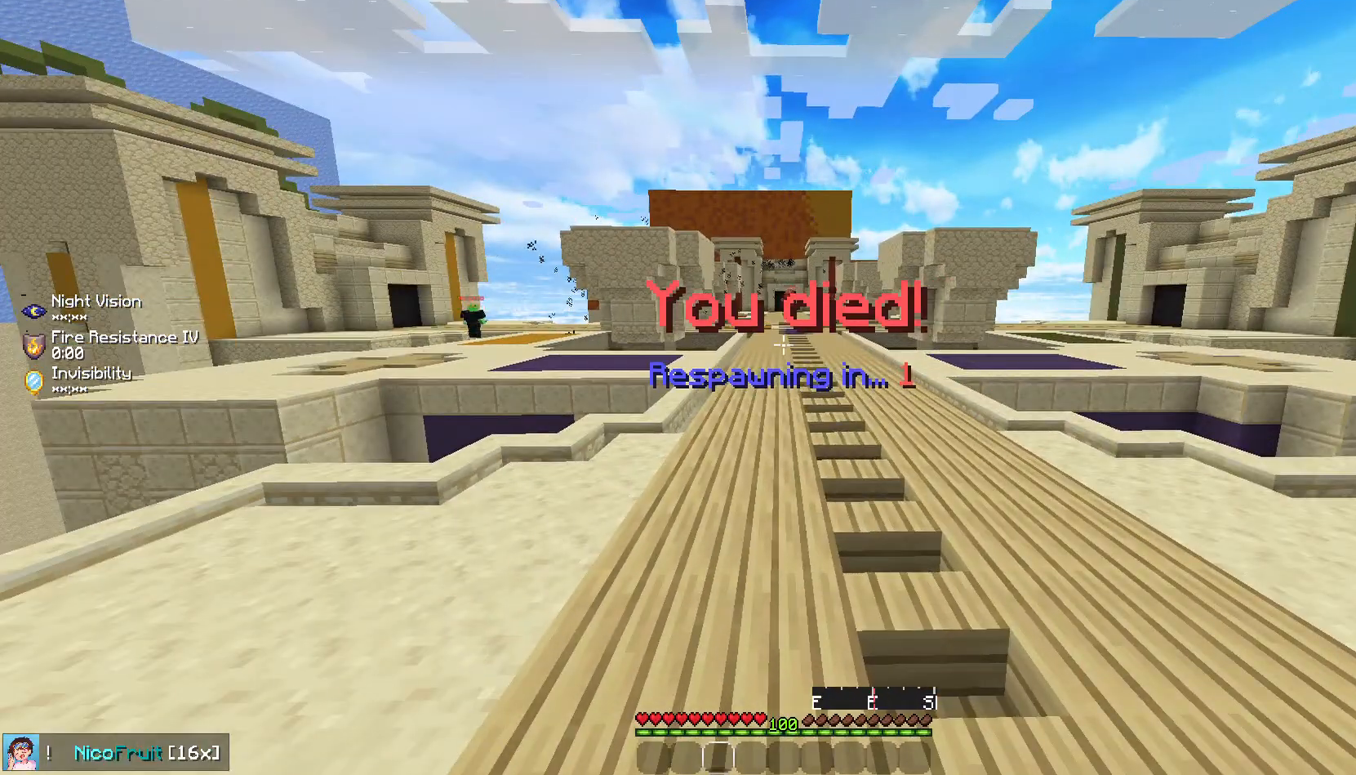
{"keys": ["up"], "mouse": [], "events": []}
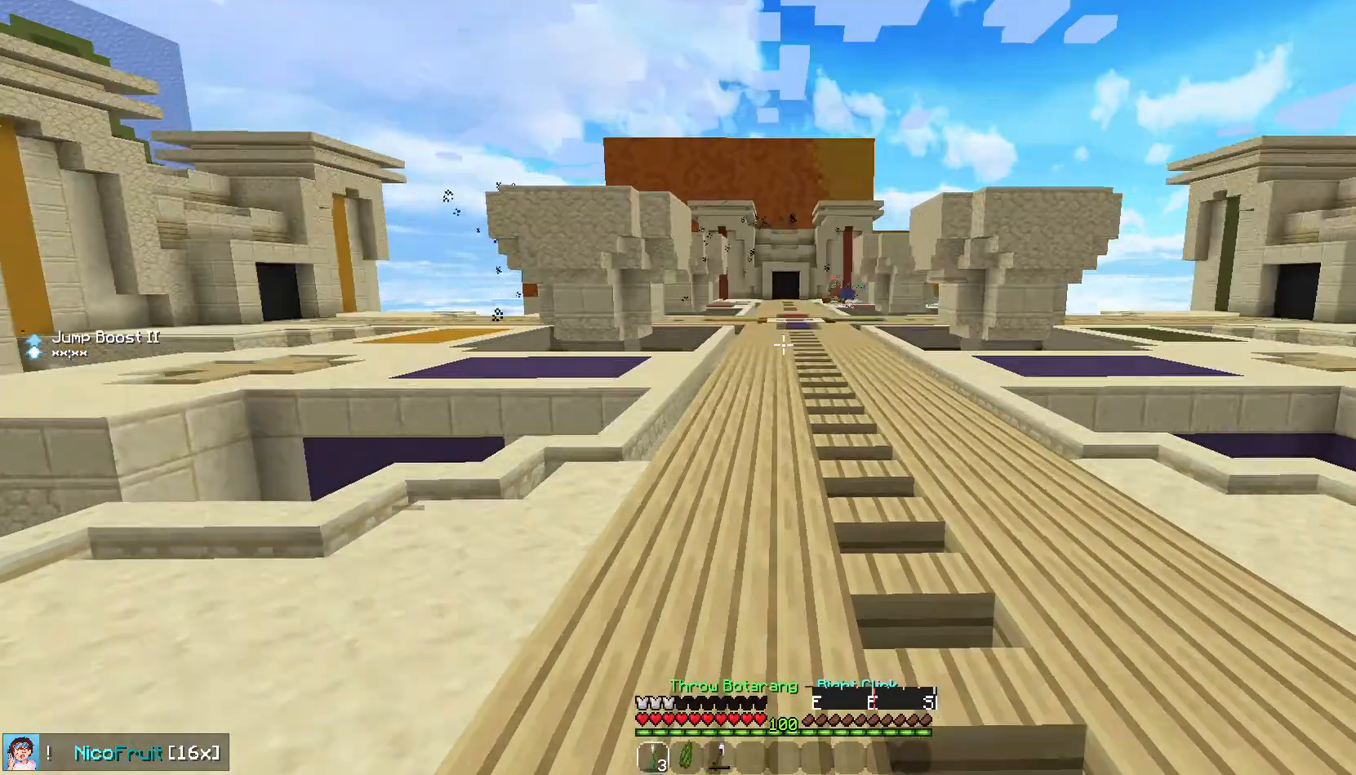
{"keys": ["up"], "mouse": [], "events": []}
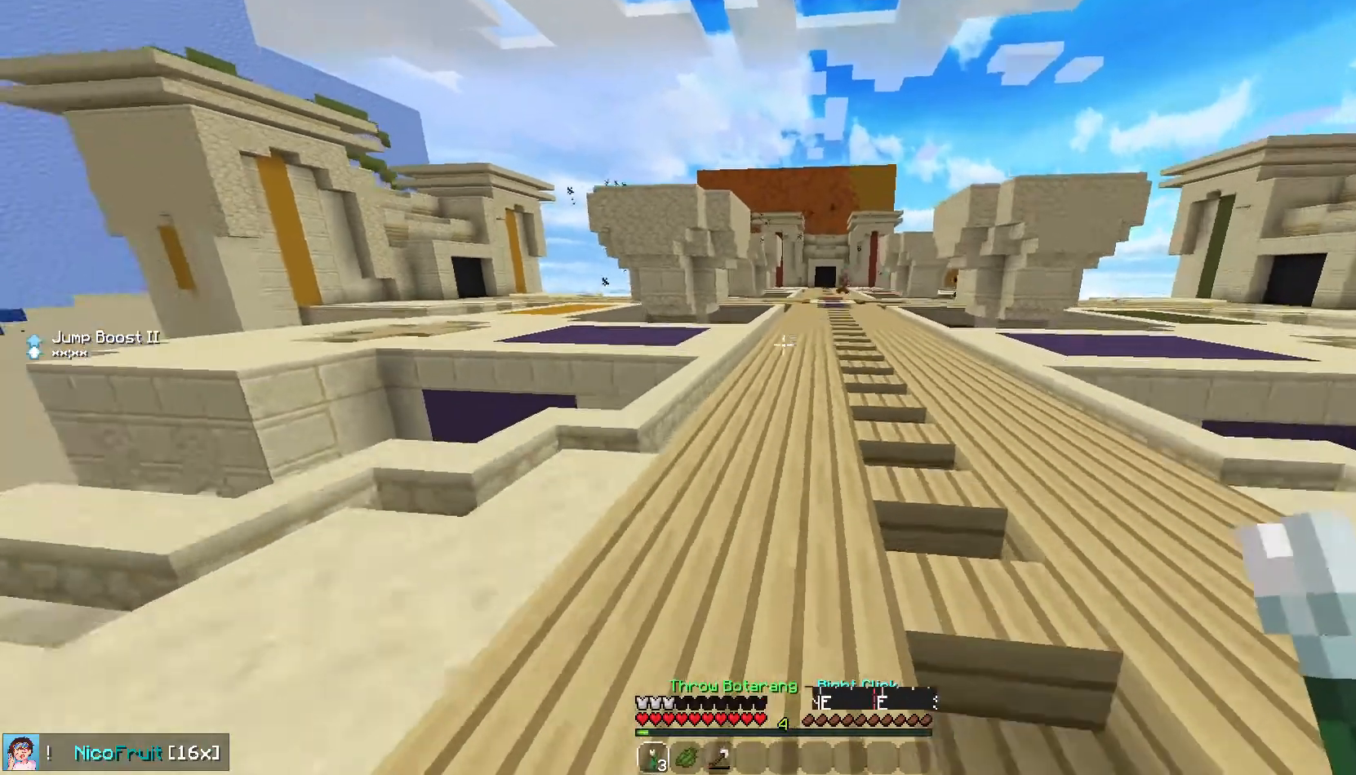
{"keys": ["up"], "mouse": [], "events": [[235, "space", "down"], [436, "space", "up"]]}
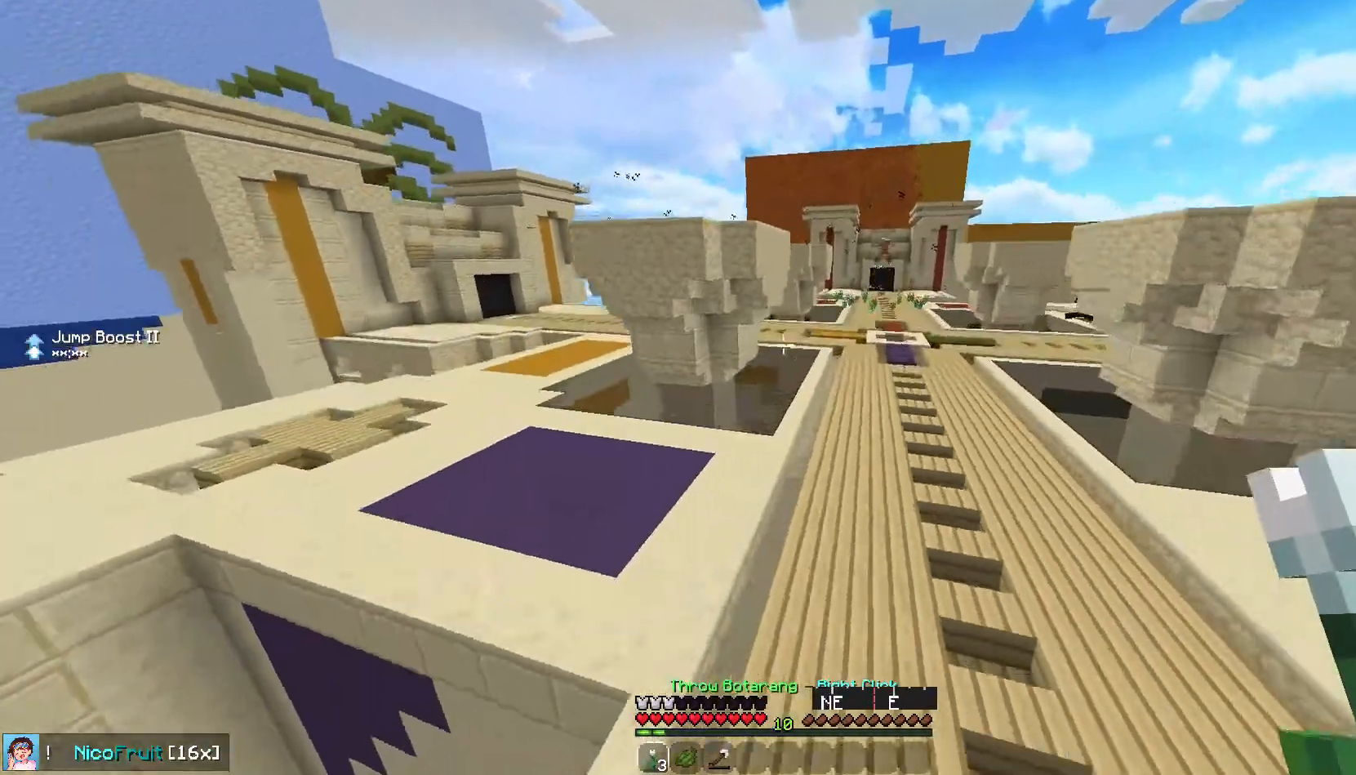
{"keys": ["right", "up"], "mouse": [], "events": [[34, "space", "down"], [302, "right", "down"], [335, "space", "up"]]}
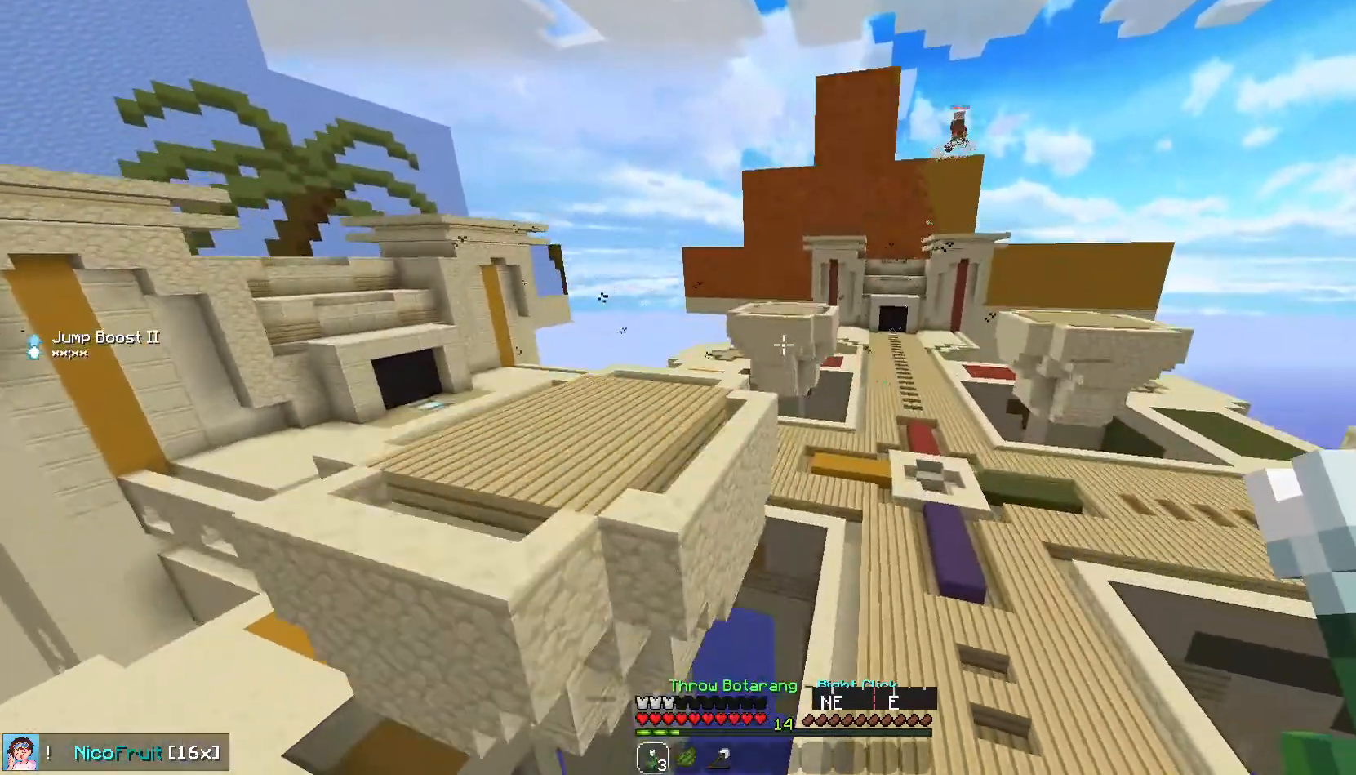
{"keys": ["up"], "mouse": [], "events": [[301, "right", "up"]]}
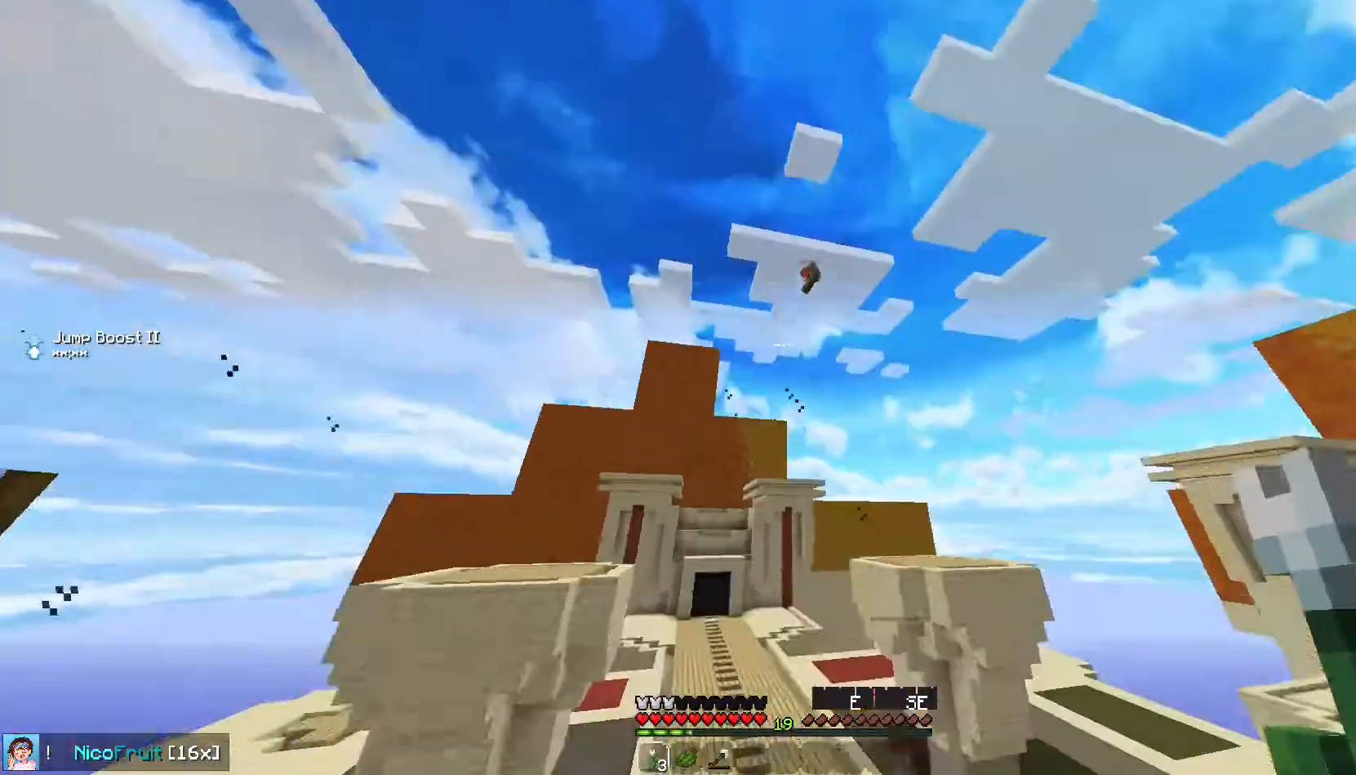
{"keys": ["space", "up"], "mouse": [], "events": [[402, "right", "down"], [469, "space", "down"], [502, "right", "up"]]}
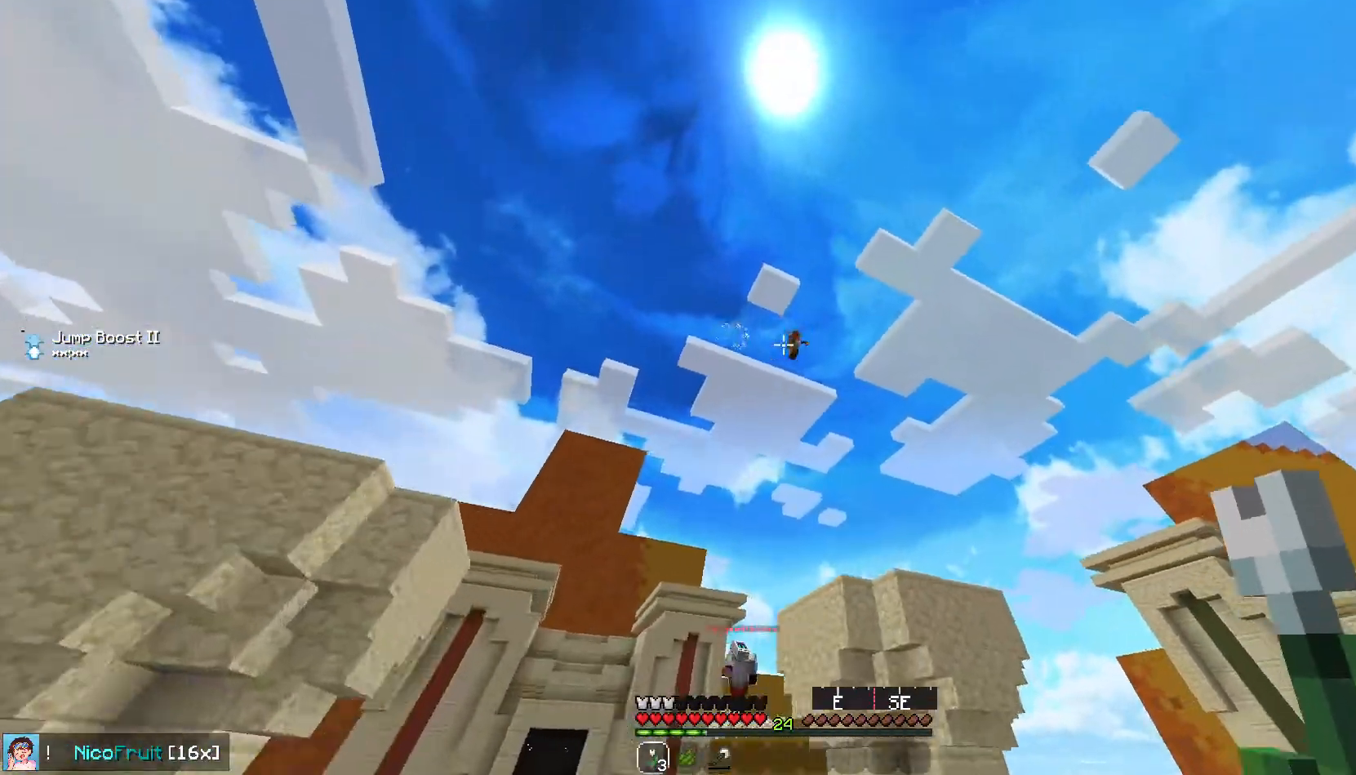
{"keys": ["left", "up"], "mouse": [], "events": [[134, "left", "down"], [134, "mouse_right", "down"], [168, "space", "up"], [235, "mouse_right", "up"]]}
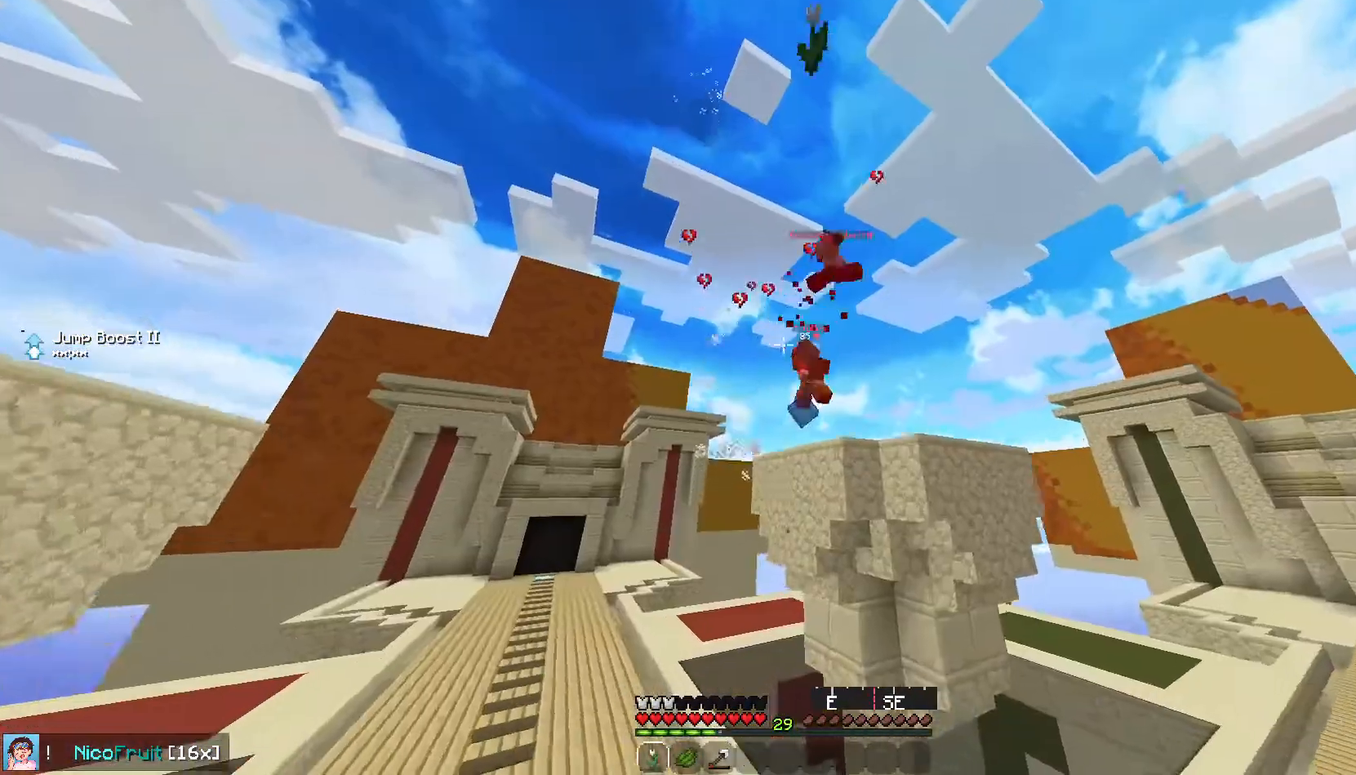
{"keys": ["left", "up"], "mouse": [], "events": [[101, "up", "up"], [201, "up", "down"]]}
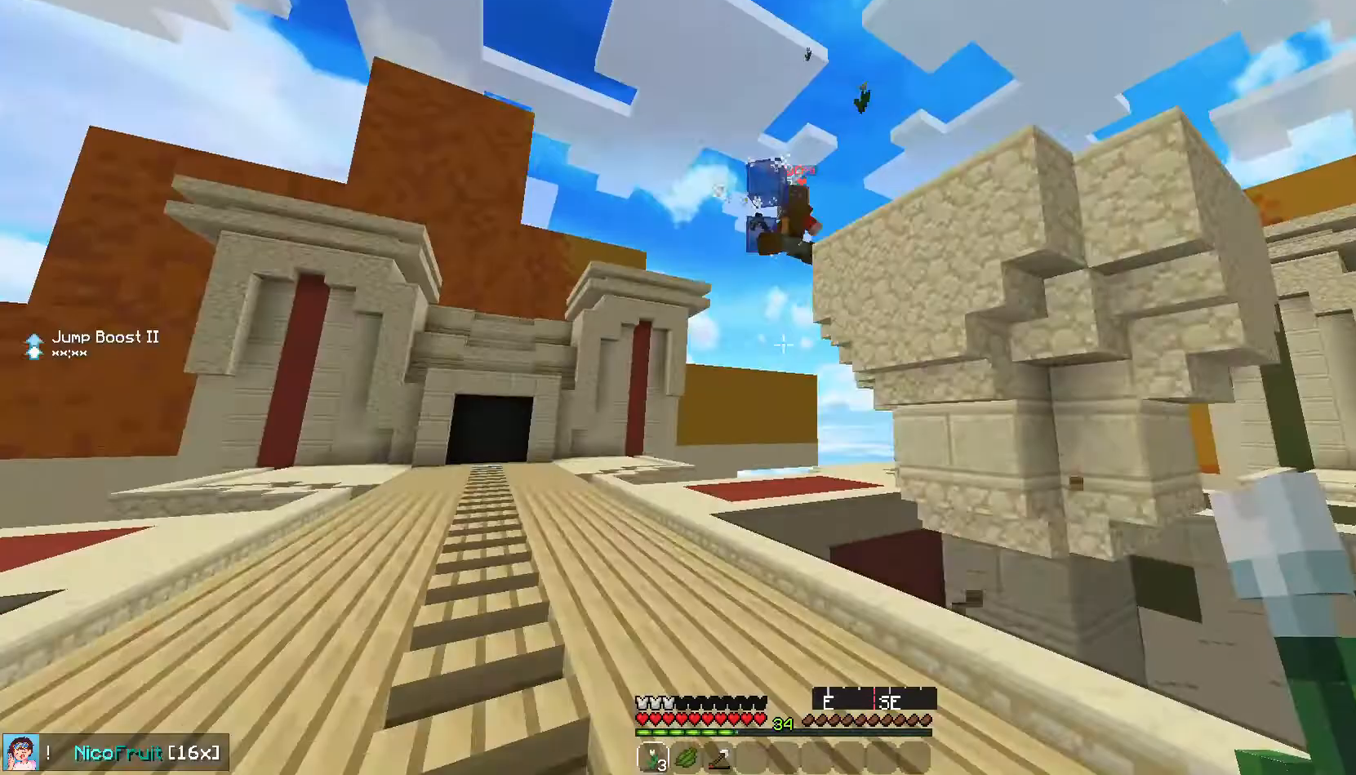
{"keys": ["left", "up"], "mouse": [], "events": [[67, "mouse_right", "down"], [167, "mouse_right", "up"], [234, "left", "up"], [335, "mouse_right", "down"], [335, "space", "down"], [402, "left", "down"], [436, "mouse_right", "up"], [469, "space", "up"]]}
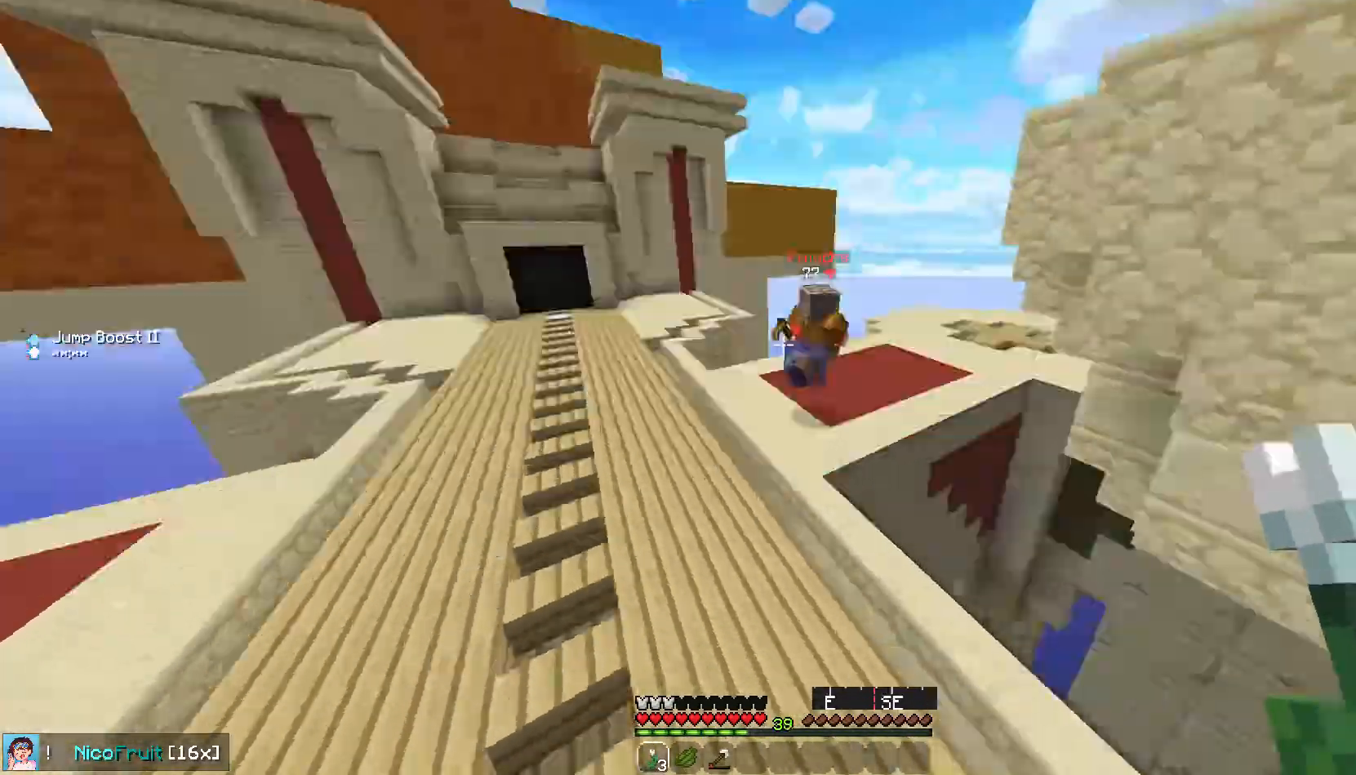
{"keys": ["left", "up"], "mouse": ["right"], "events": [[33, "mouse_right", "down"], [167, "mouse_right", "up"], [268, "mouse_right", "down"], [368, "mouse_right", "up"], [469, "mouse_right", "down"]]}
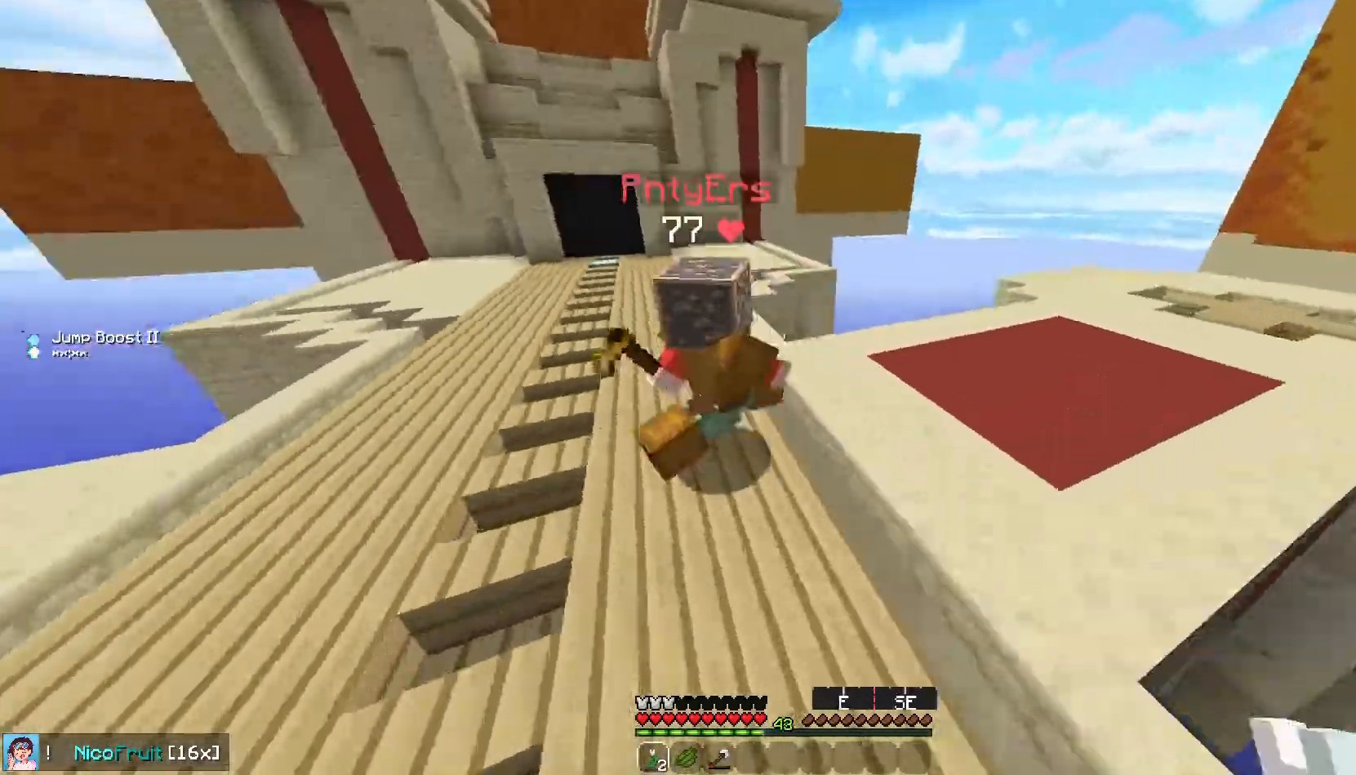
{"keys": ["left"], "mouse": ["left"], "events": [[168, "mouse_right", "up"], [168, "up", "up"], [302, "mouse_left", "down"]]}
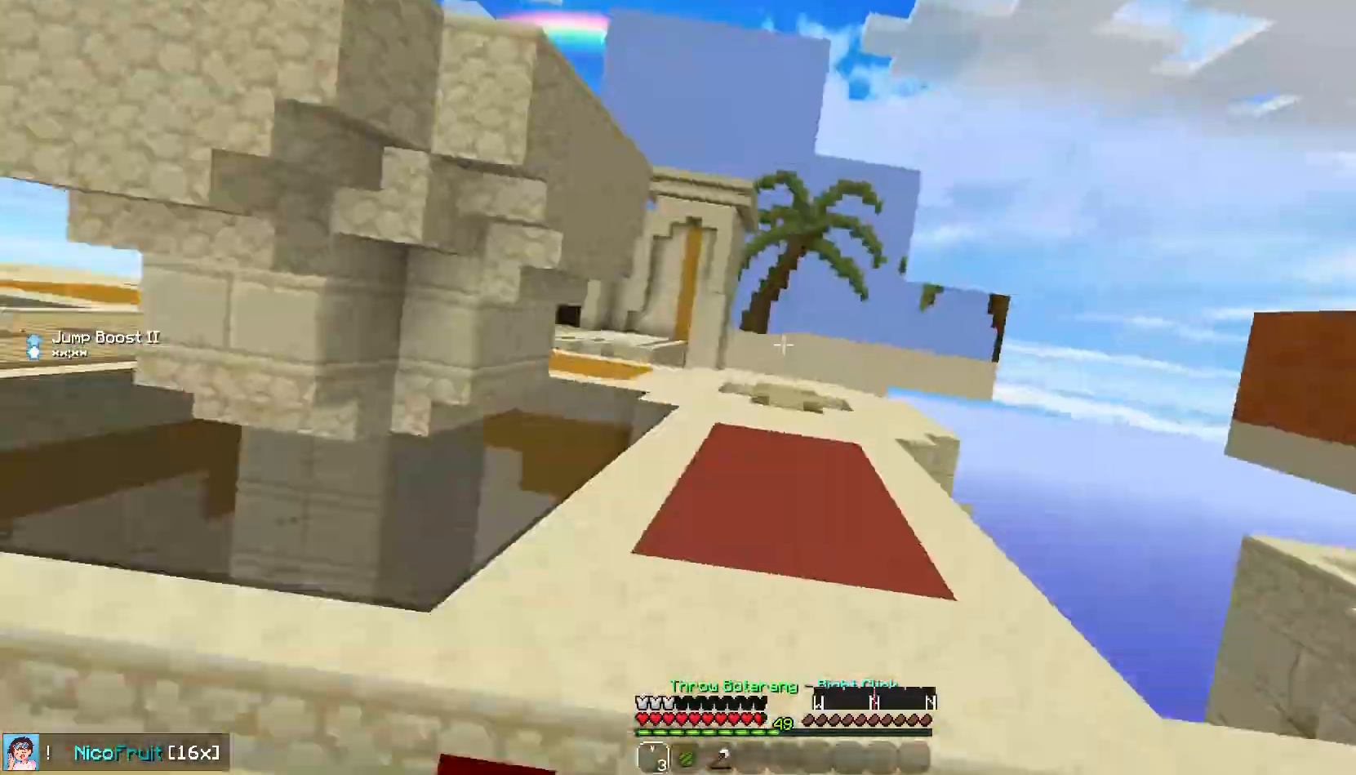
{"keys": ["up"], "mouse": [], "events": [[34, "down", "down"], [34, "left", "up"], [101, "mouse_left", "up"], [168, "down", "up"], [168, "mouse_left", "down"], [235, "left", "down"], [268, "mouse_left", "up"], [335, "mouse_left", "down"], [436, "left", "up"], [436, "up", "down"], [469, "mouse_left", "up"]]}
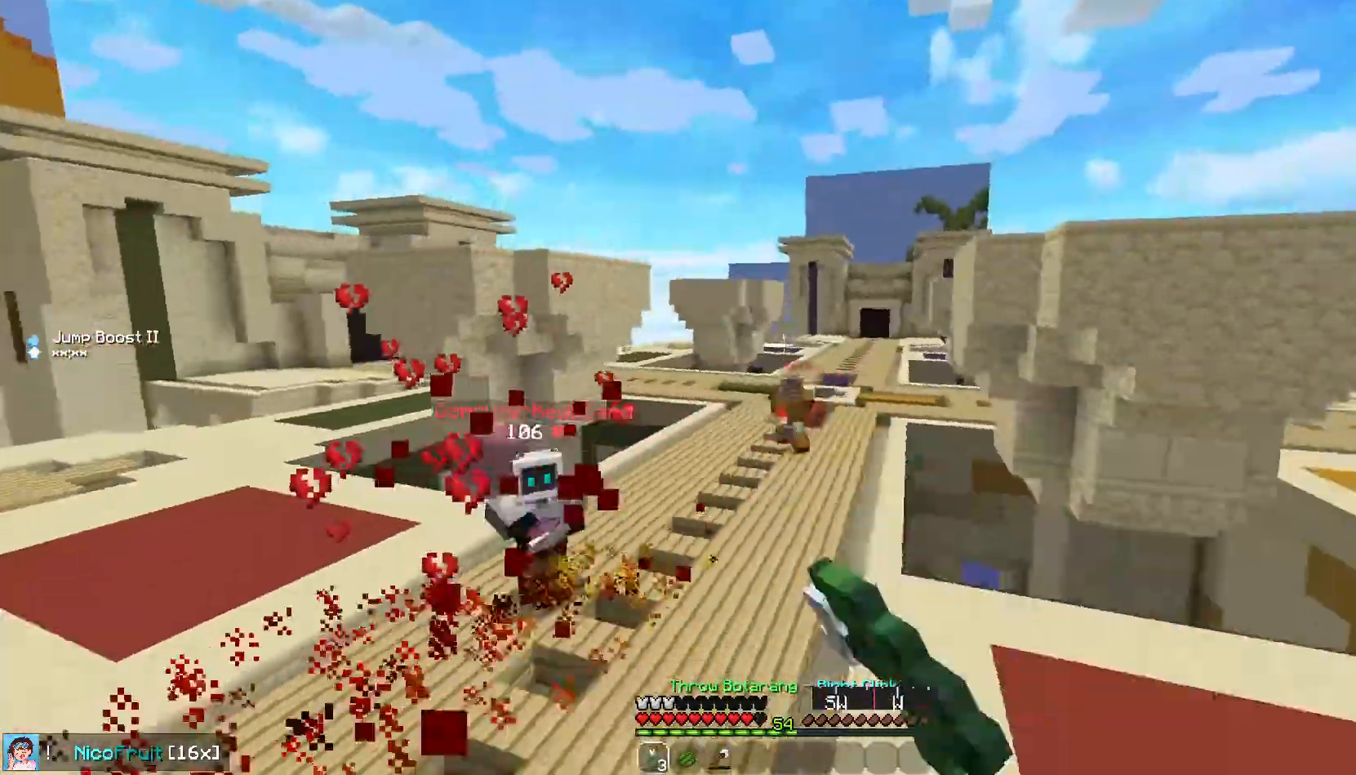
{"keys": ["left", "up"], "mouse": ["right"], "events": [[33, "mouse_left", "down"], [134, "mouse_left", "up"], [268, "mouse_left", "down"], [369, "mouse_left", "up"], [402, "left", "down"], [402, "mouse_right", "down"]]}